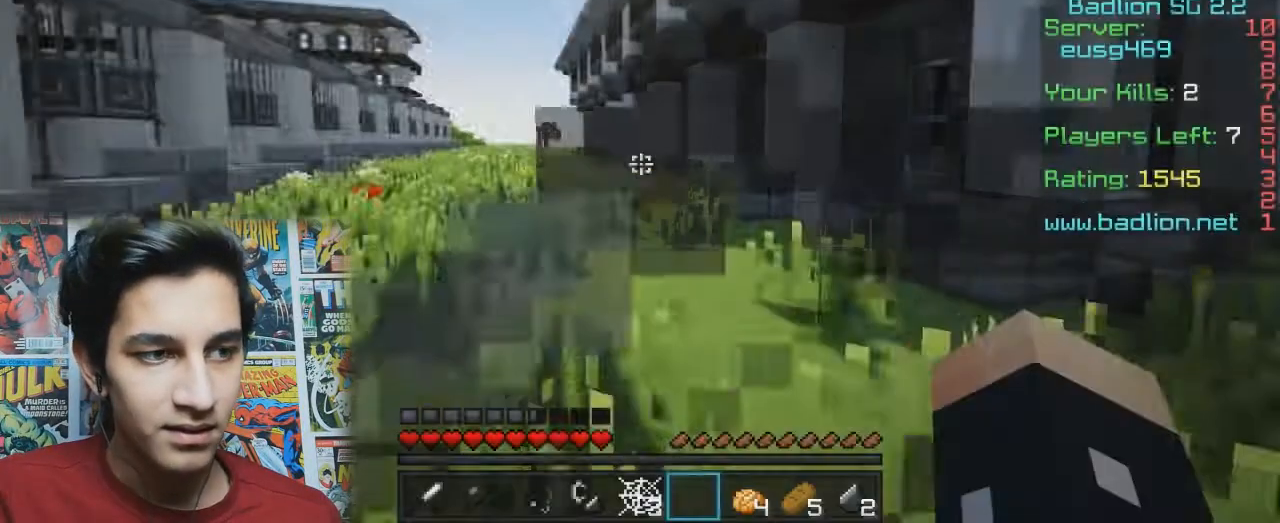
Gameplay with keyboard and mouse; each line is a JSON object with the keys and mouse buttons held at the frame after it. "events" lists presses ("down") and releases ("up") of "a", "d", "s", "w", "mouse_left" and "mouse_right" between this image and that frame as [ms after this image, input, new state], when the widget could be followed in between. "mouse_left", "mouse_right" = the "left", "right" buttons of the "mouse" list. No other keys are recorded. Fast repeated clicks can show as one long hold. Mouse movement is not recorded.
{"keys": ["a", "w"], "mouse": [], "events": [[333, "mouse_left", "down"], [467, "mouse_left", "up"], [500, "a", "down"]]}
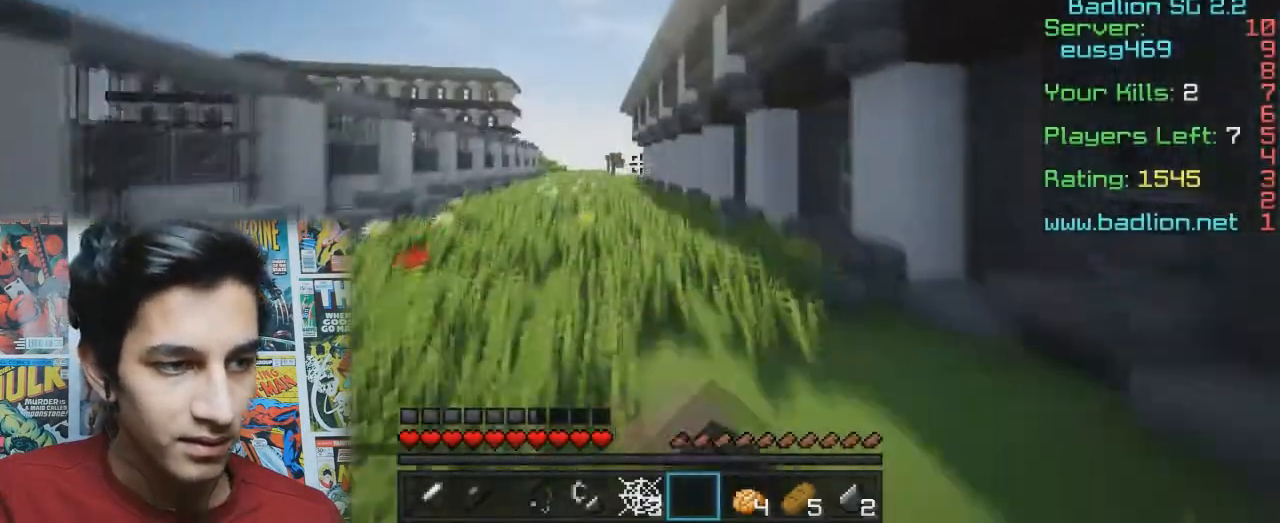
{"keys": ["a", "w"], "mouse": [], "events": [[167, "a", "up"], [400, "a", "down"]]}
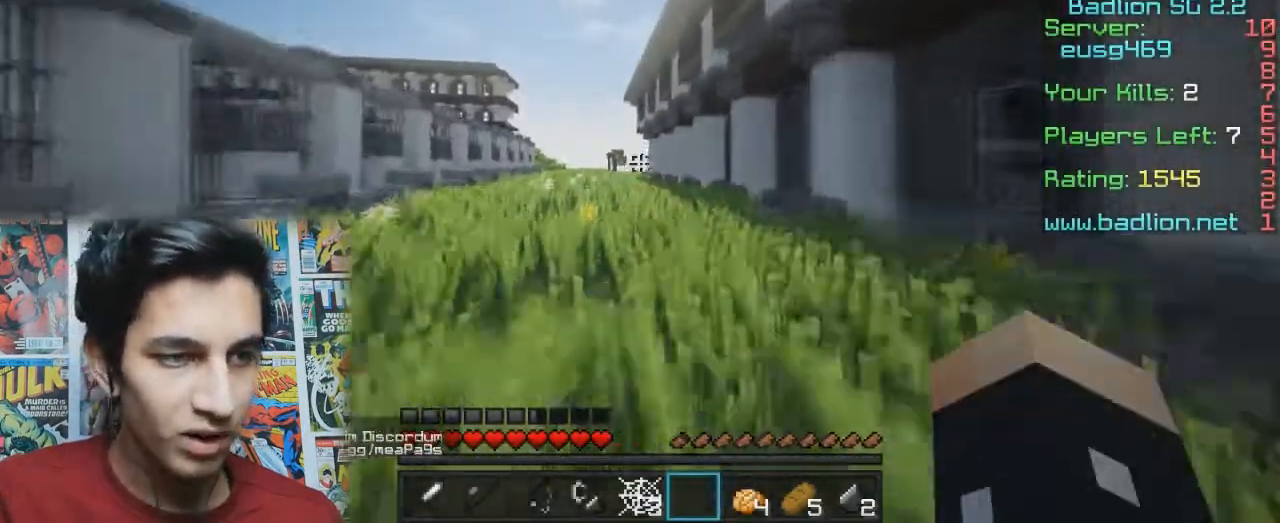
{"keys": ["w"], "mouse": [], "events": [[67, "a", "up"]]}
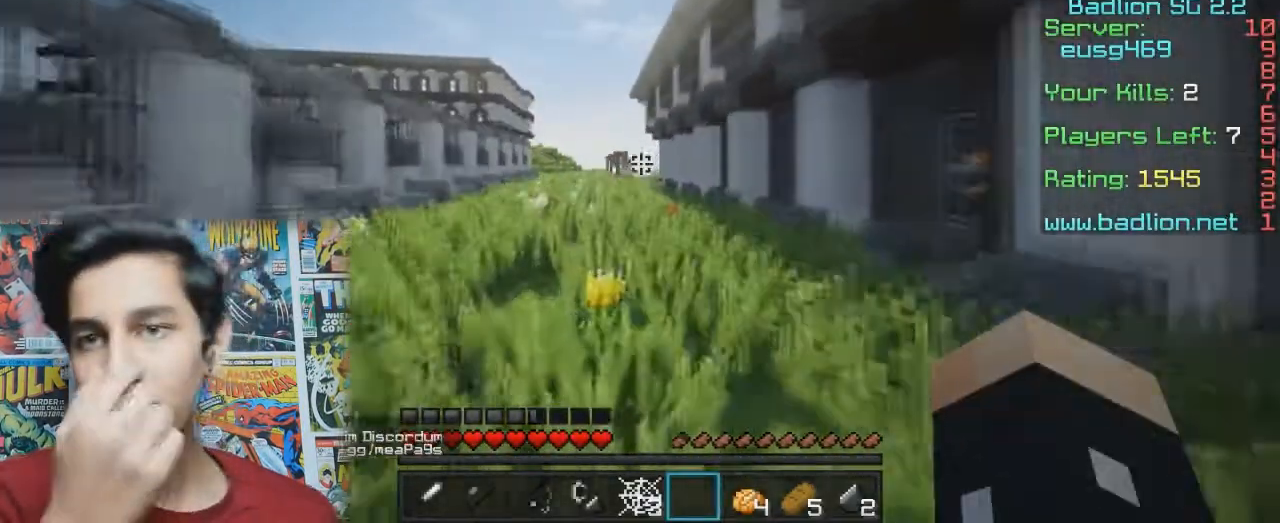
{"keys": ["a", "w"], "mouse": [], "events": [[400, "a", "down"]]}
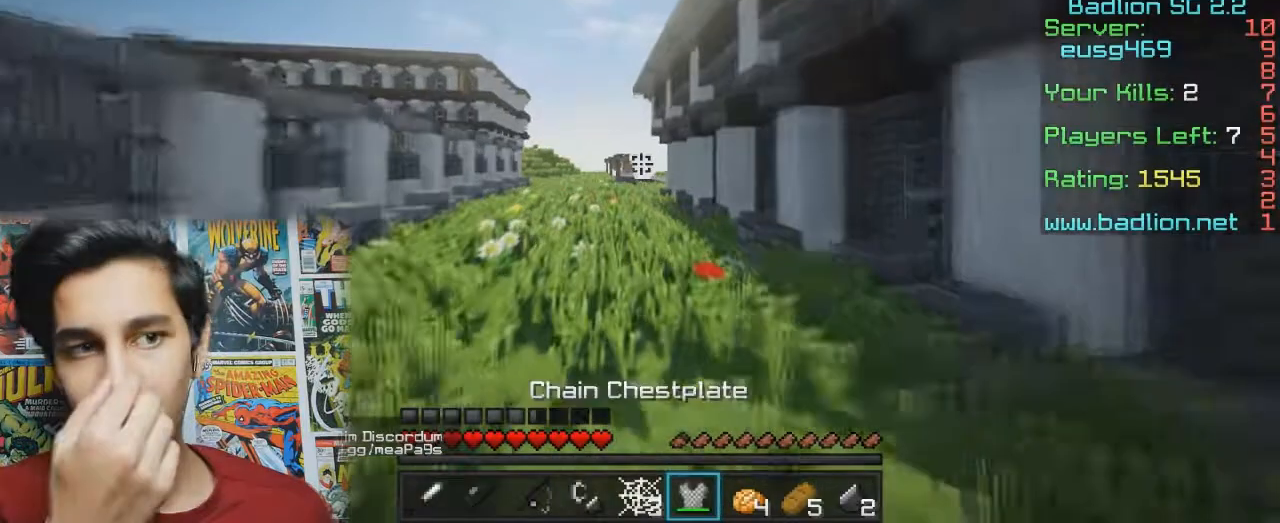
{"keys": ["w"], "mouse": [], "events": [[100, "a", "up"]]}
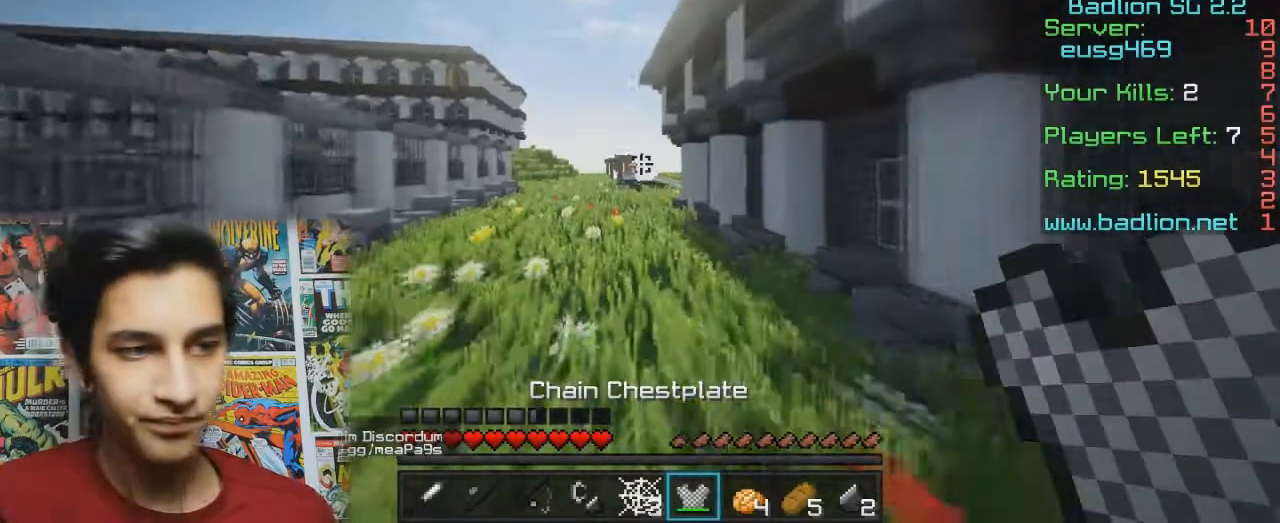
{"keys": ["w"], "mouse": [], "events": []}
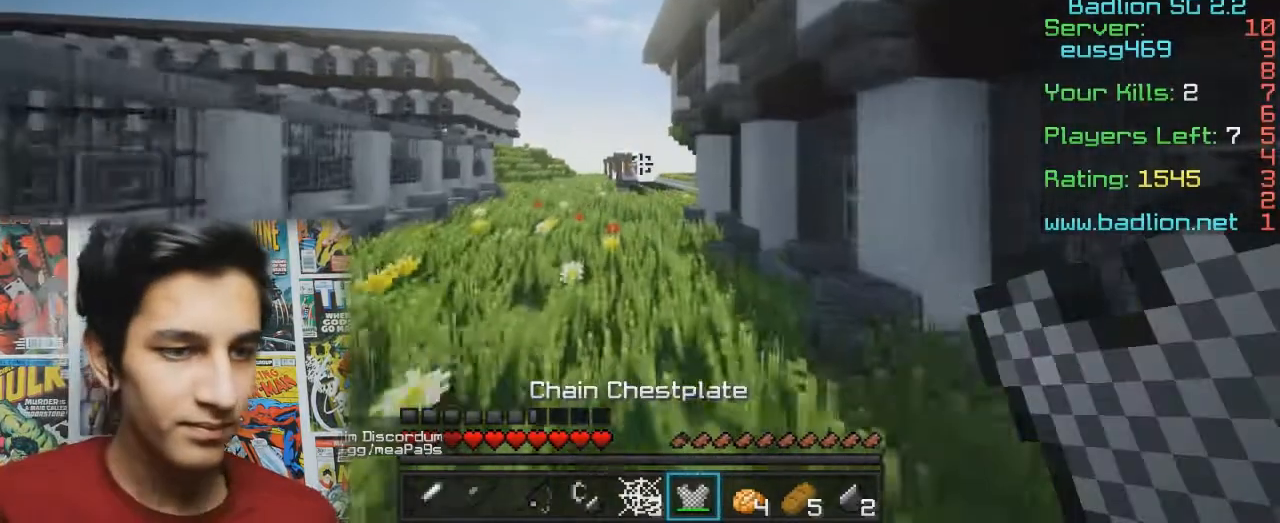
{"keys": ["w"], "mouse": [], "events": []}
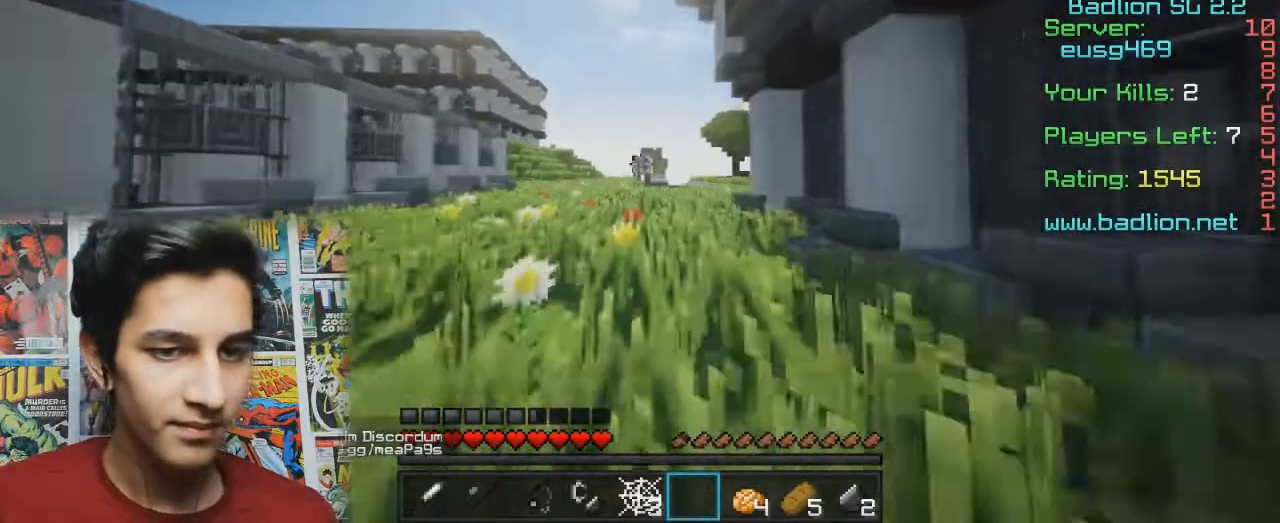
{"keys": [], "mouse": [], "events": [[467, "w", "up"]]}